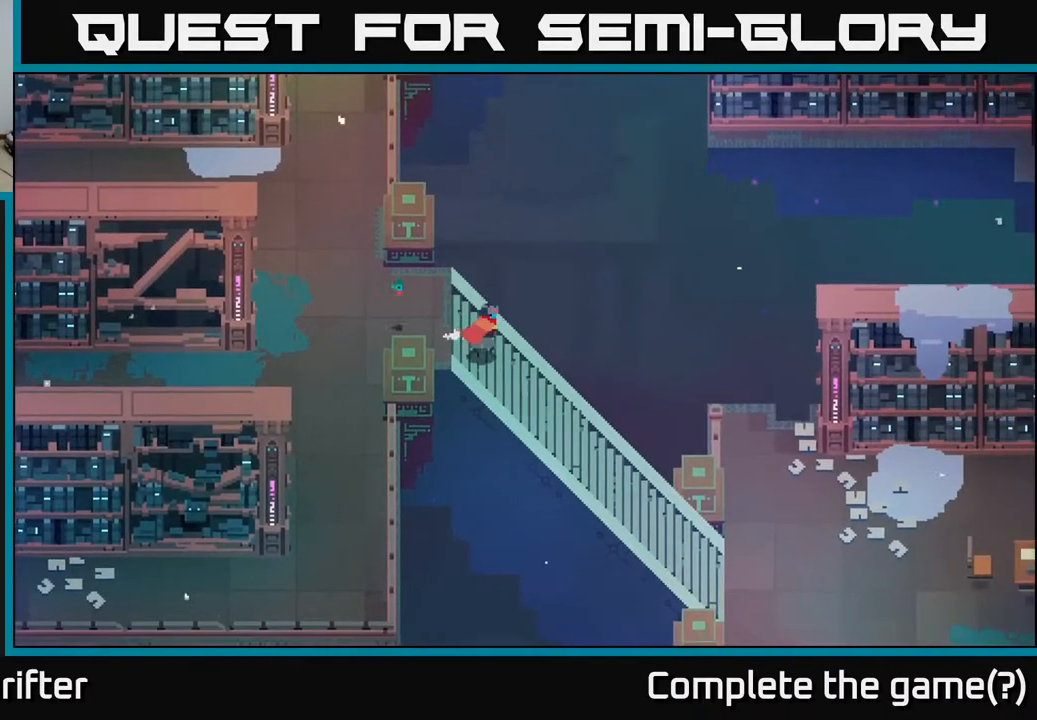
Gameplay with a controller (Xbox layout); each line is a JSON object with the inputs held at the frame after it. "events" lists button and stick changes between this image and that frame as [ms after this image, input, new state], when the widget could be followed in between.
{"buttons": ["A"], "left_stick": "right", "right_stick": "center", "events": [[317, "A", "down"]]}
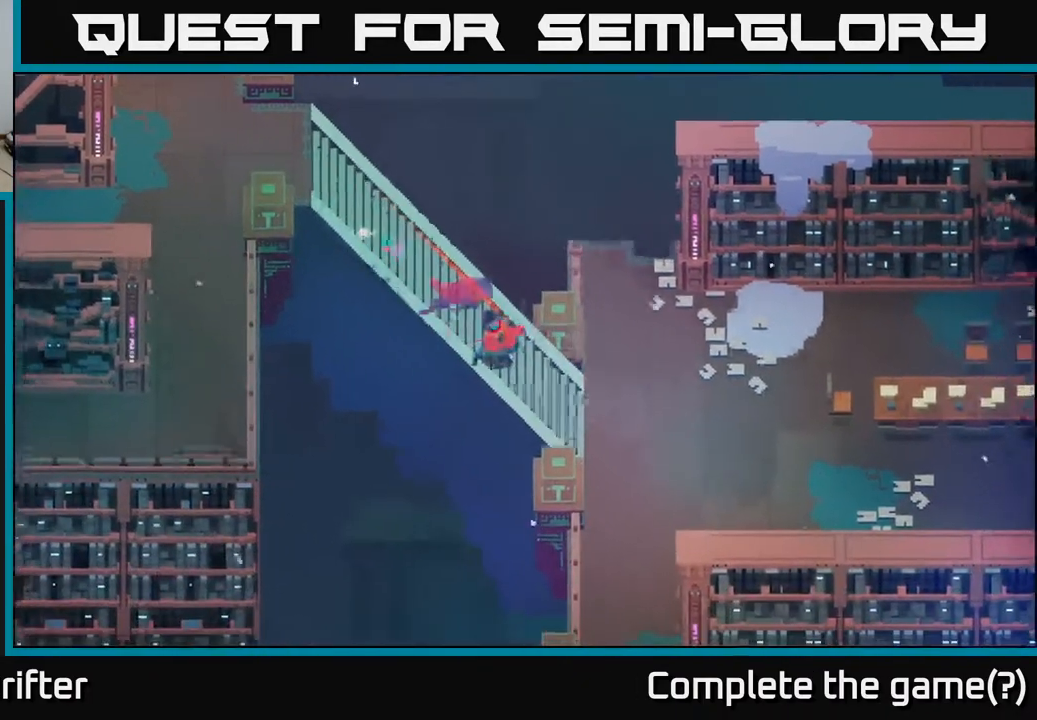
{"buttons": ["A"], "left_stick": "right", "right_stick": "center", "events": [[17, "A", "up"], [433, "A", "down"]]}
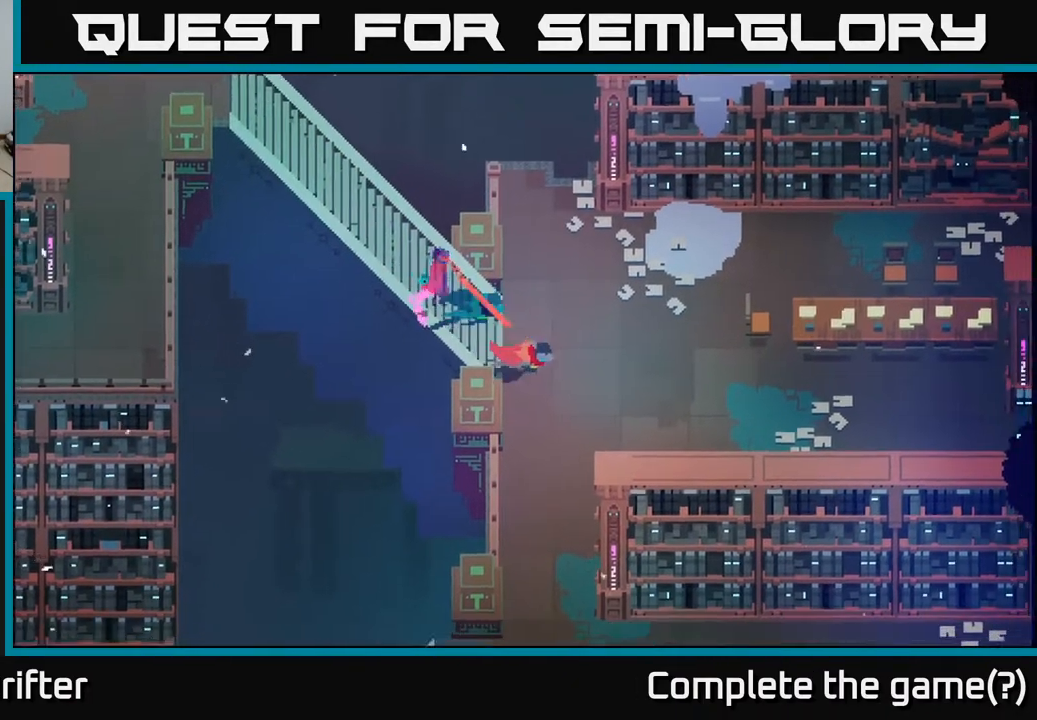
{"buttons": [], "left_stick": "right", "right_stick": "center", "events": [[117, "A", "up"]]}
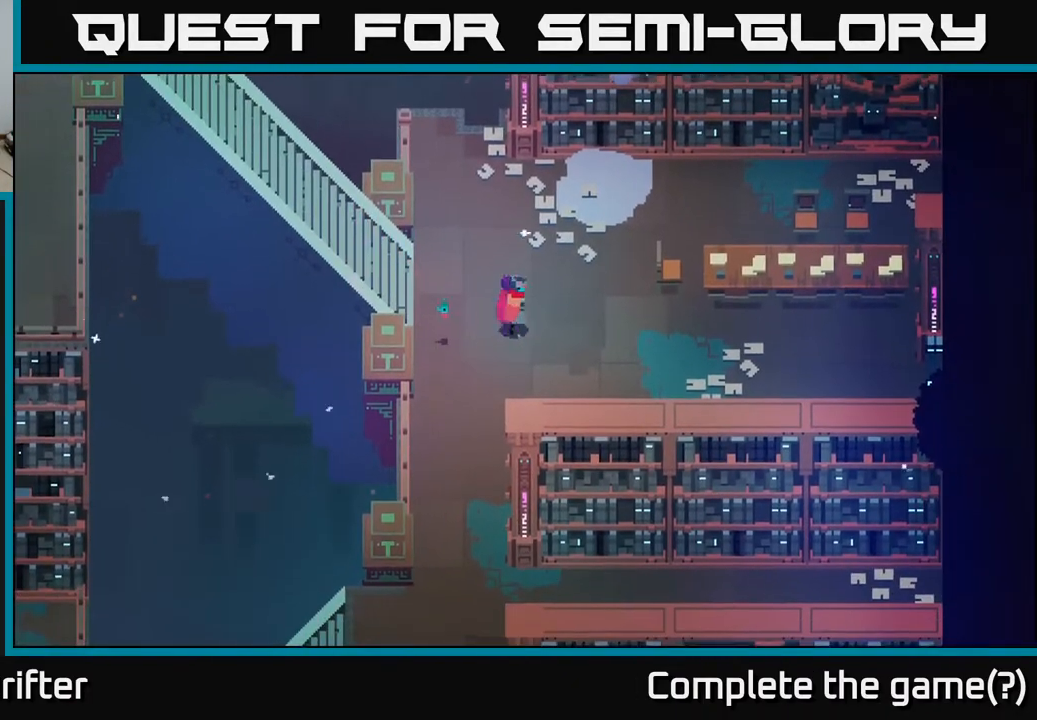
{"buttons": [], "left_stick": "up-right", "right_stick": "center", "events": [[367, "left_stick", "up-right"]]}
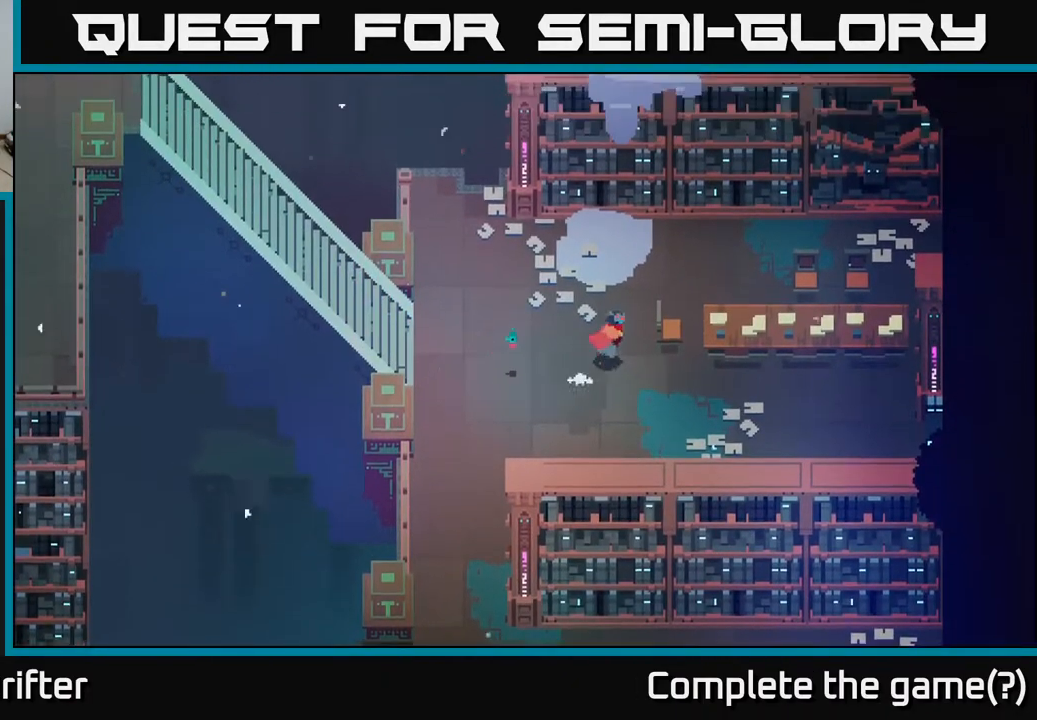
{"buttons": [], "left_stick": "center", "right_stick": "center", "events": [[67, "left_stick", "center"]]}
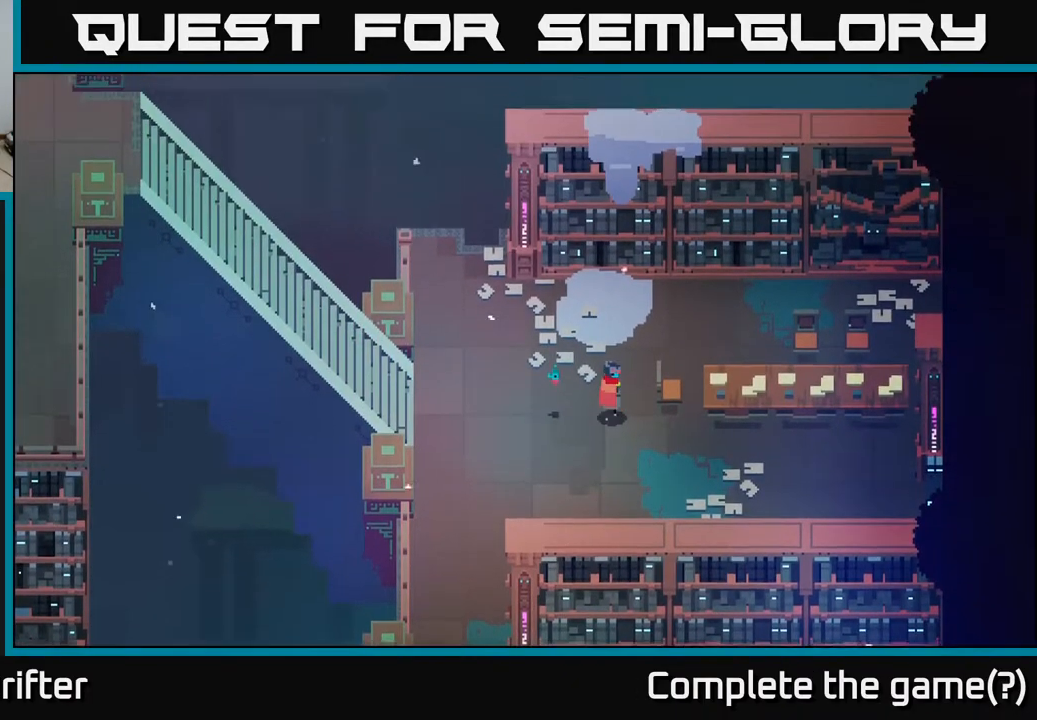
{"buttons": [], "left_stick": "down", "right_stick": "center", "events": [[317, "left_stick", "down"]]}
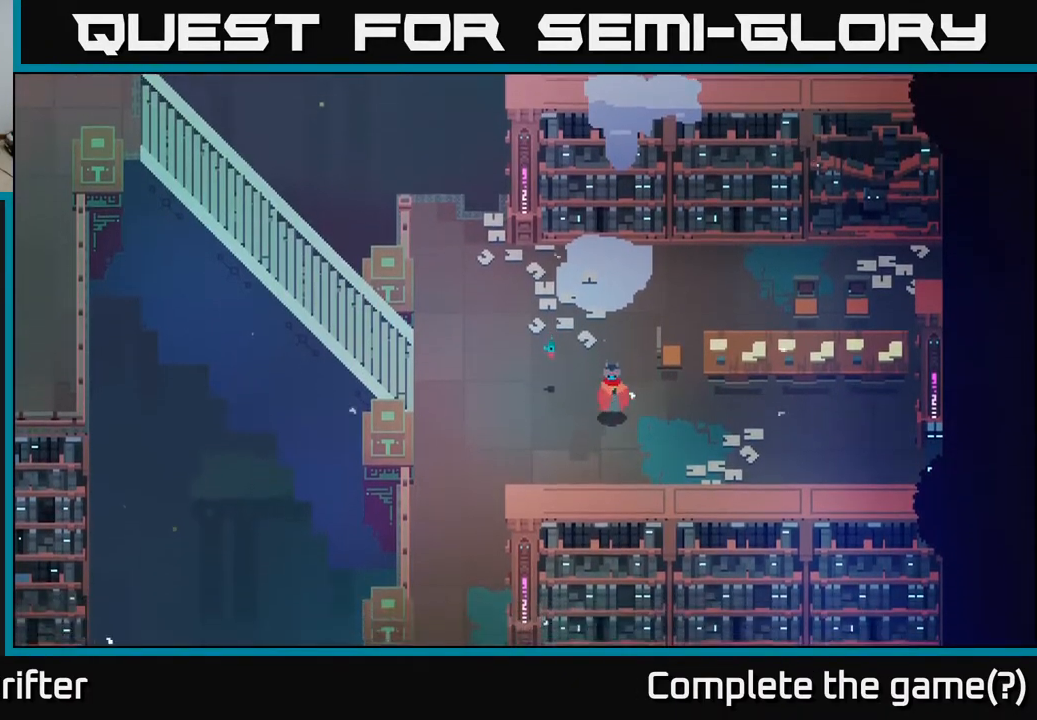
{"buttons": [], "left_stick": "down-right", "right_stick": "center", "events": [[133, "left_stick", "down-right"]]}
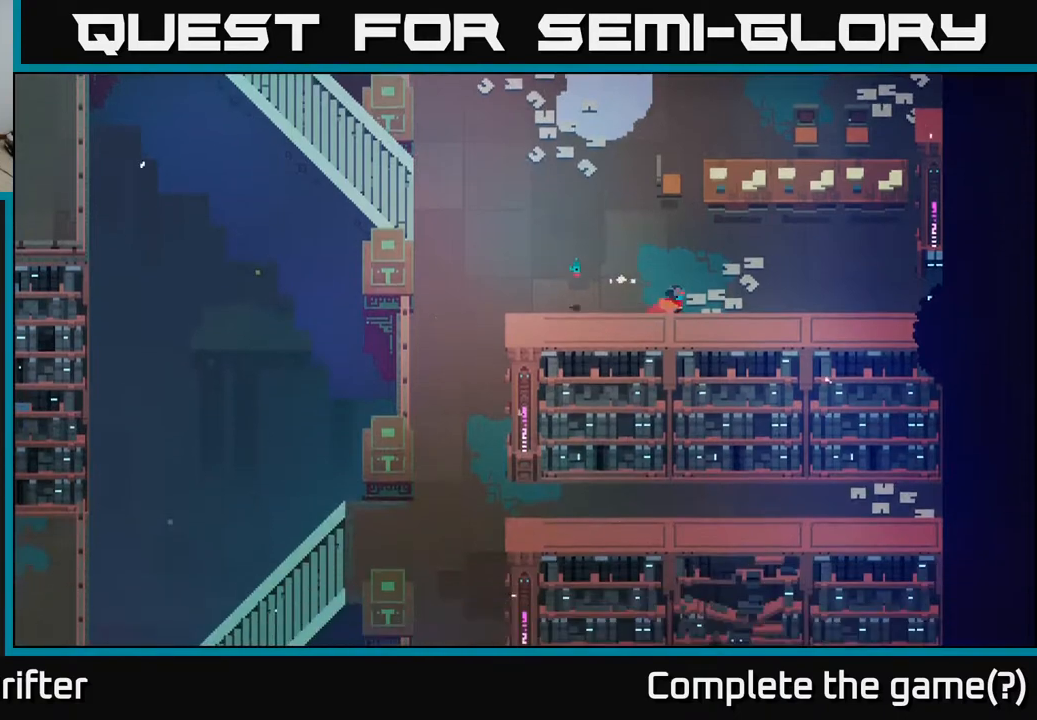
{"buttons": [], "left_stick": "right", "right_stick": "center", "events": [[433, "left_stick", "right"]]}
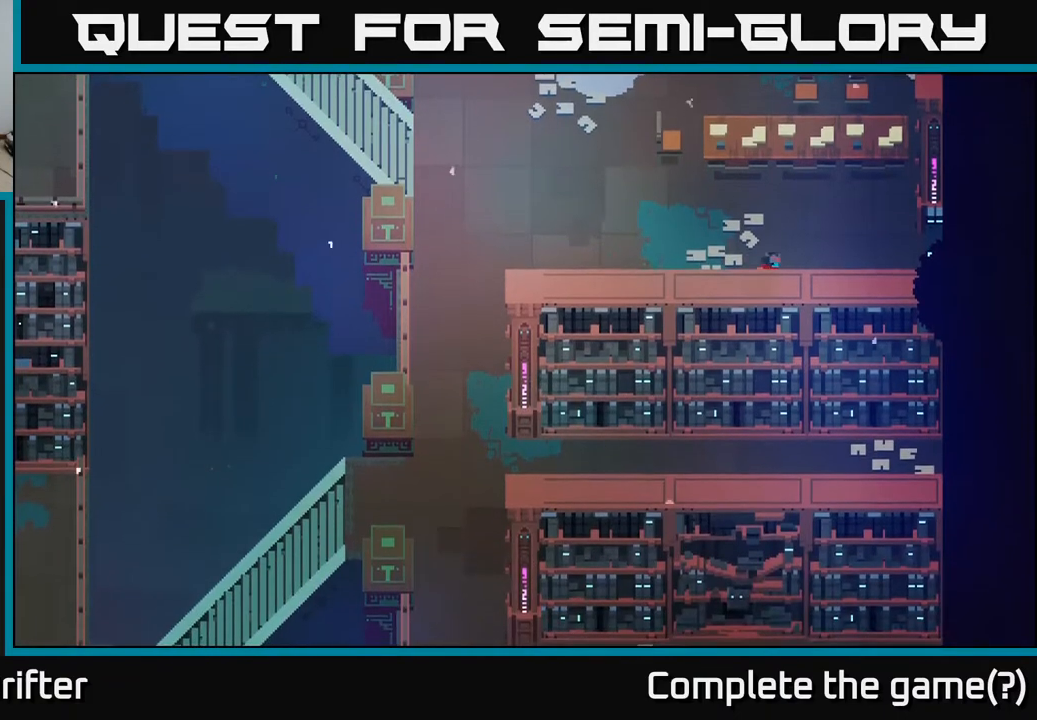
{"buttons": [], "left_stick": "right", "right_stick": "center", "events": []}
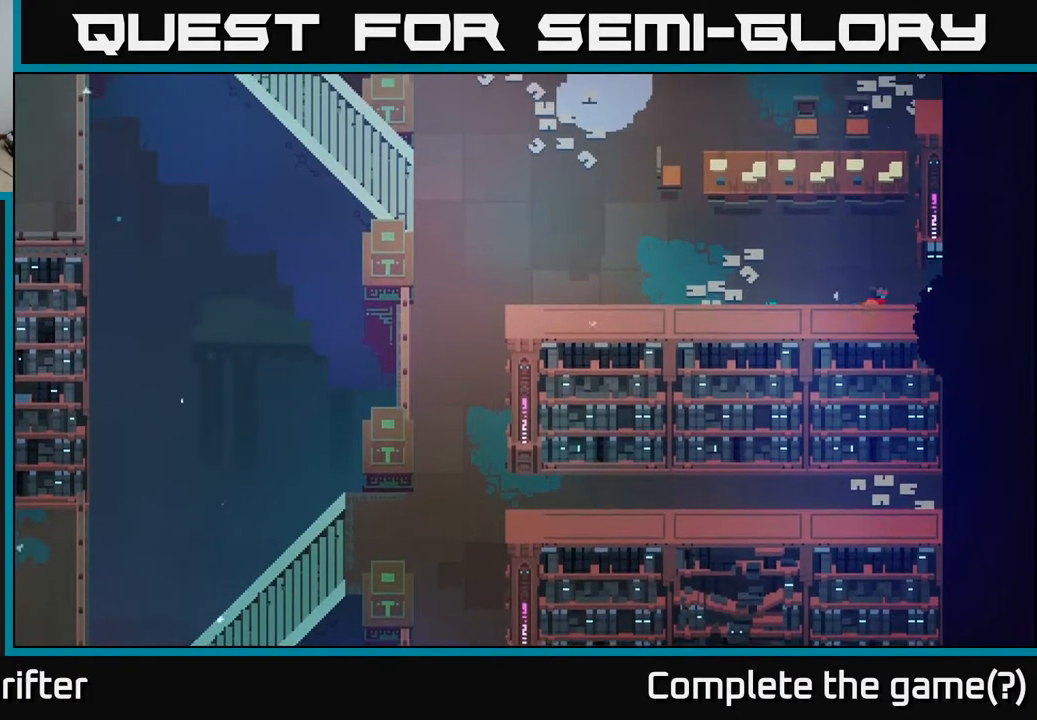
{"buttons": [], "left_stick": "up-right", "right_stick": "center", "events": [[400, "left_stick", "up-right"]]}
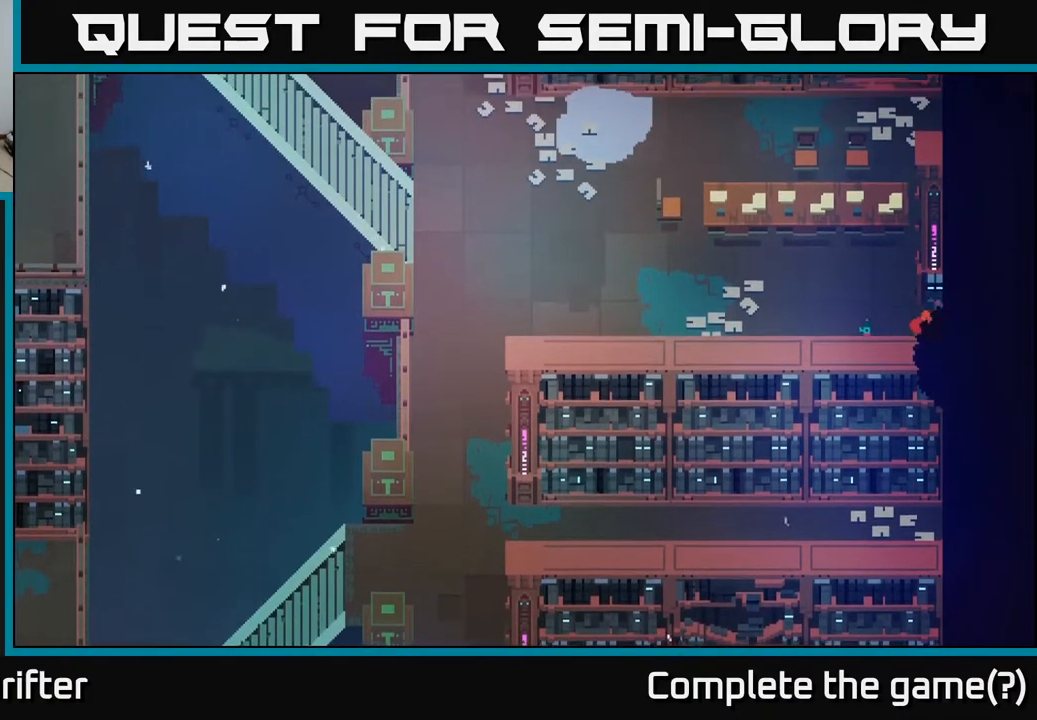
{"buttons": [], "left_stick": "left", "right_stick": "center", "events": [[433, "left_stick", "left"]]}
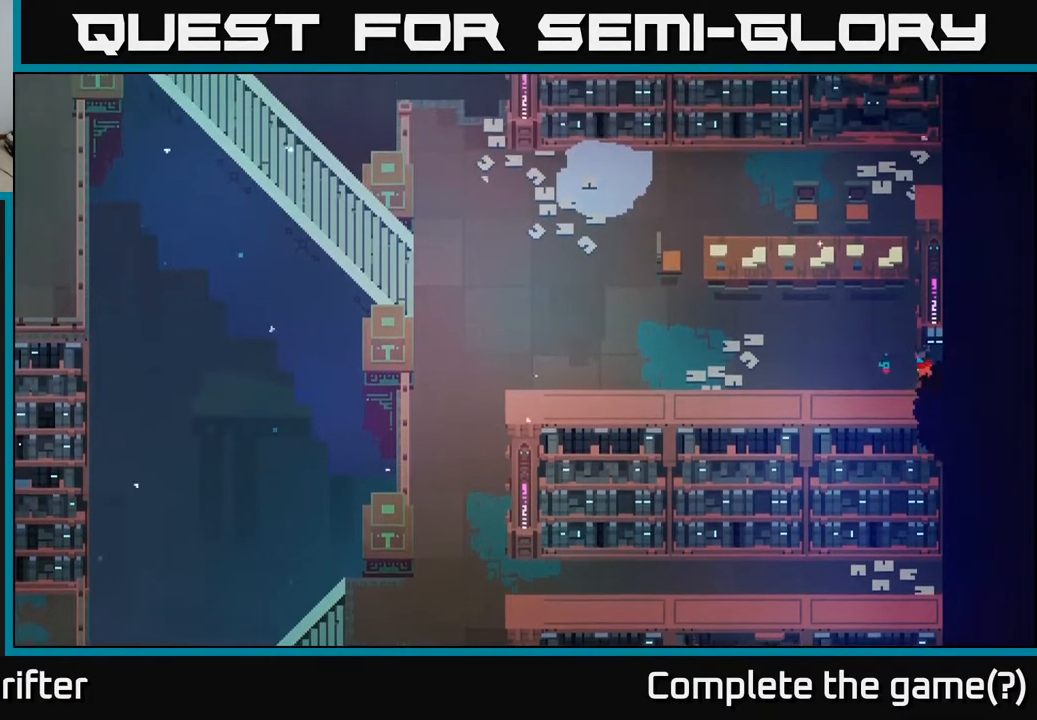
{"buttons": [], "left_stick": "center", "right_stick": "center", "events": [[450, "left_stick", "center"]]}
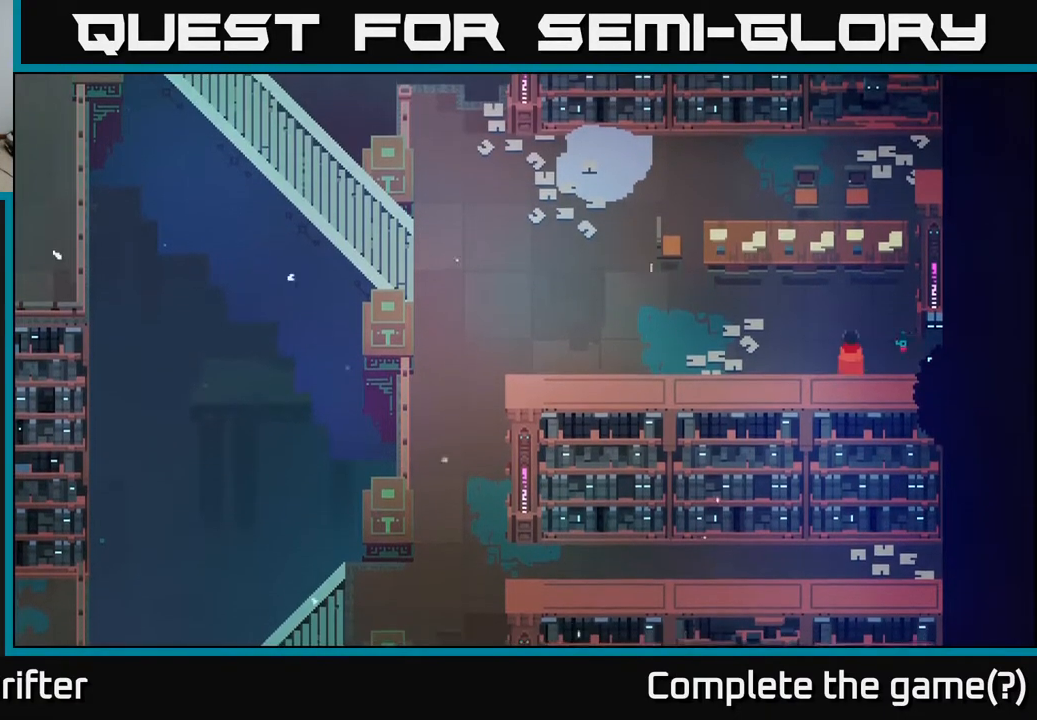
{"buttons": [], "left_stick": "left", "right_stick": "down-left", "events": [[317, "right_stick", "down-left"], [333, "left_stick", "left"]]}
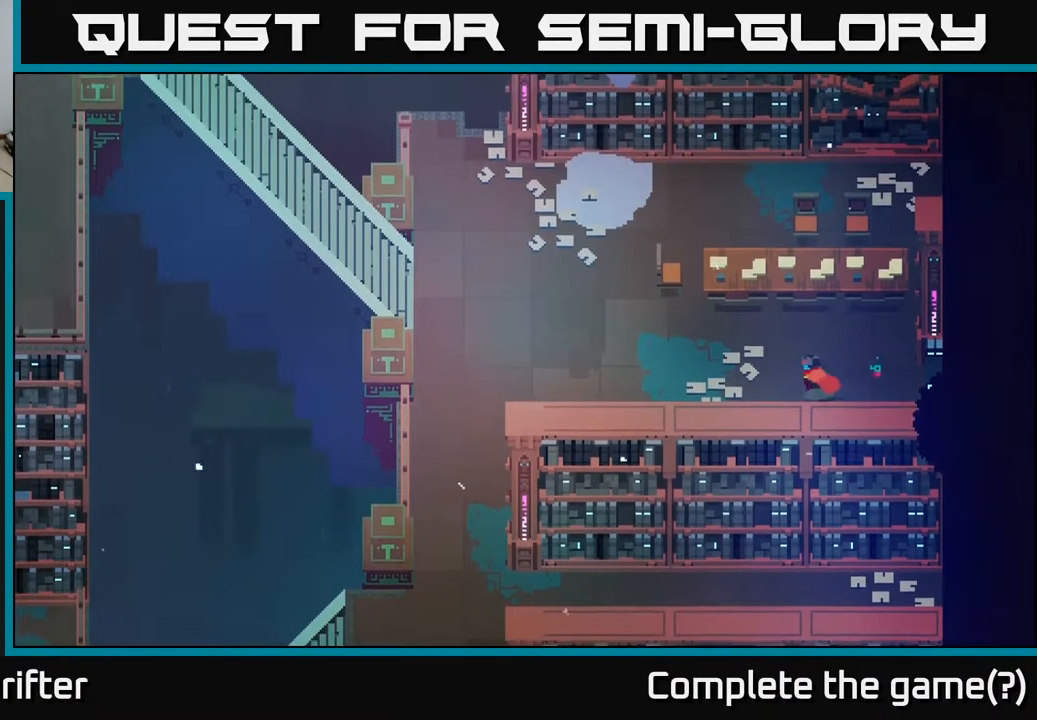
{"buttons": [], "left_stick": "up-left", "right_stick": "center", "events": [[17, "right_stick", "up-left"], [217, "right_stick", "center"], [367, "left_stick", "up-left"]]}
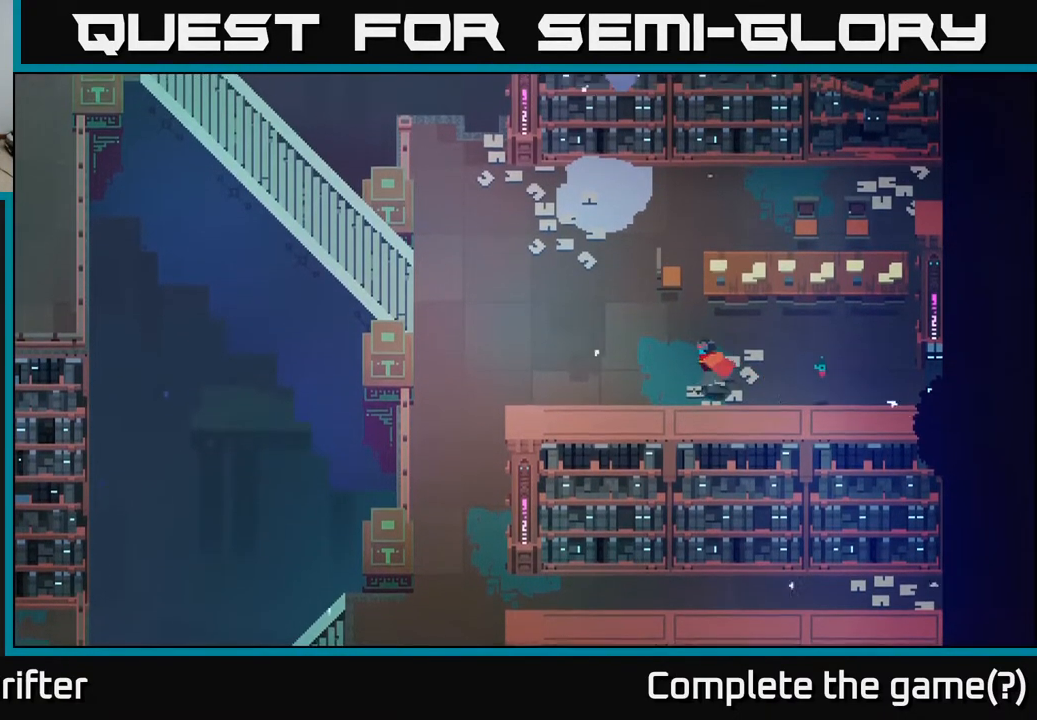
{"buttons": [], "left_stick": "up-left", "right_stick": "center", "events": []}
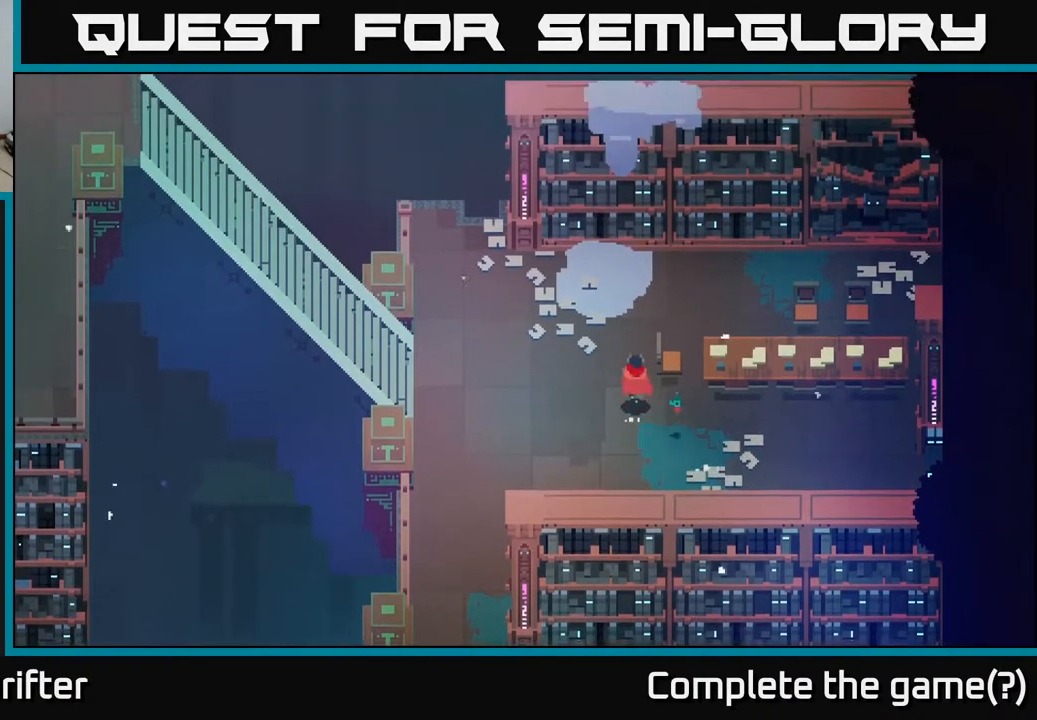
{"buttons": [], "left_stick": "up-right", "right_stick": "center", "events": [[33, "left_stick", "up"], [317, "left_stick", "up-right"]]}
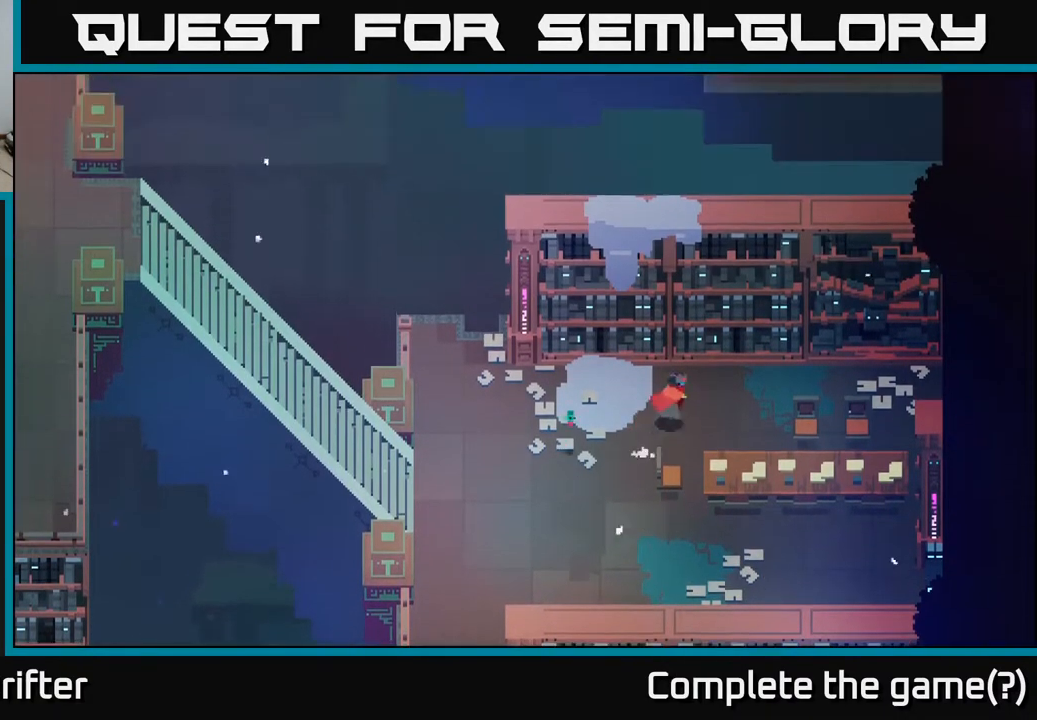
{"buttons": [], "left_stick": "up-right", "right_stick": "center", "events": []}
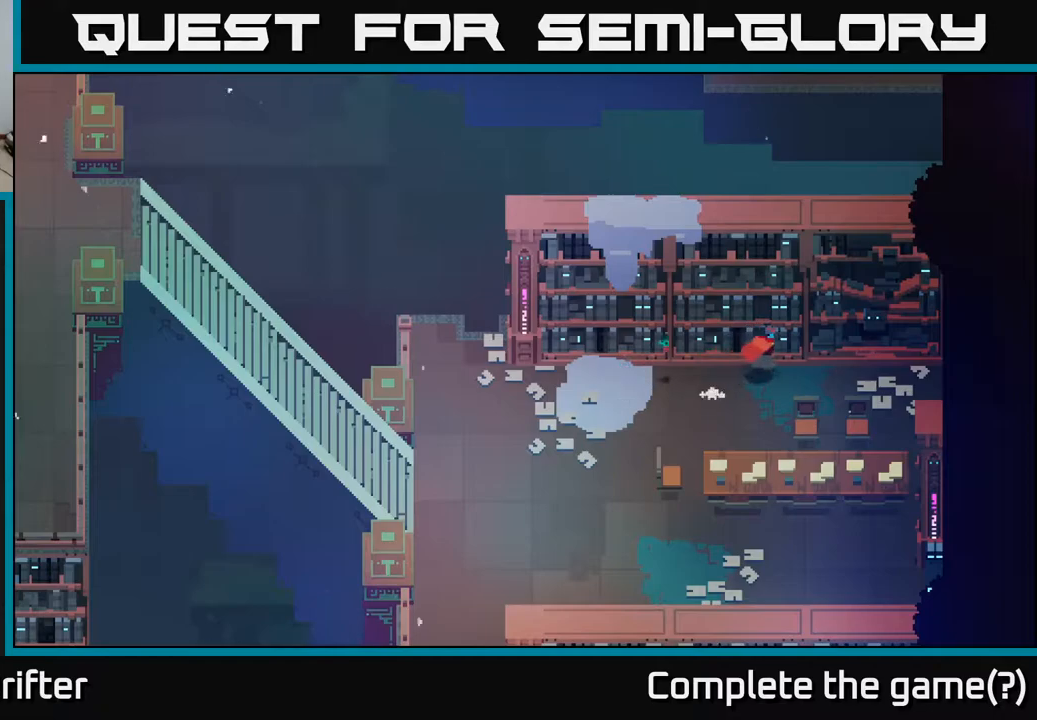
{"buttons": [], "left_stick": "right", "right_stick": "center", "events": [[17, "left_stick", "right"]]}
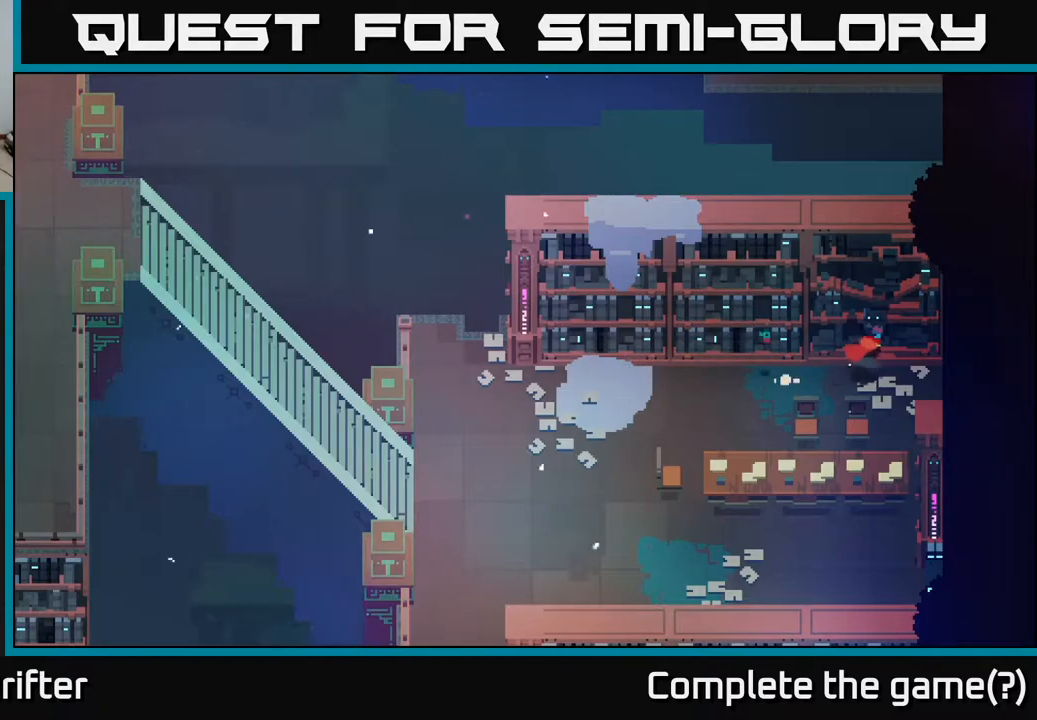
{"buttons": [], "left_stick": "down-right", "right_stick": "center", "events": [[500, "left_stick", "down-right"]]}
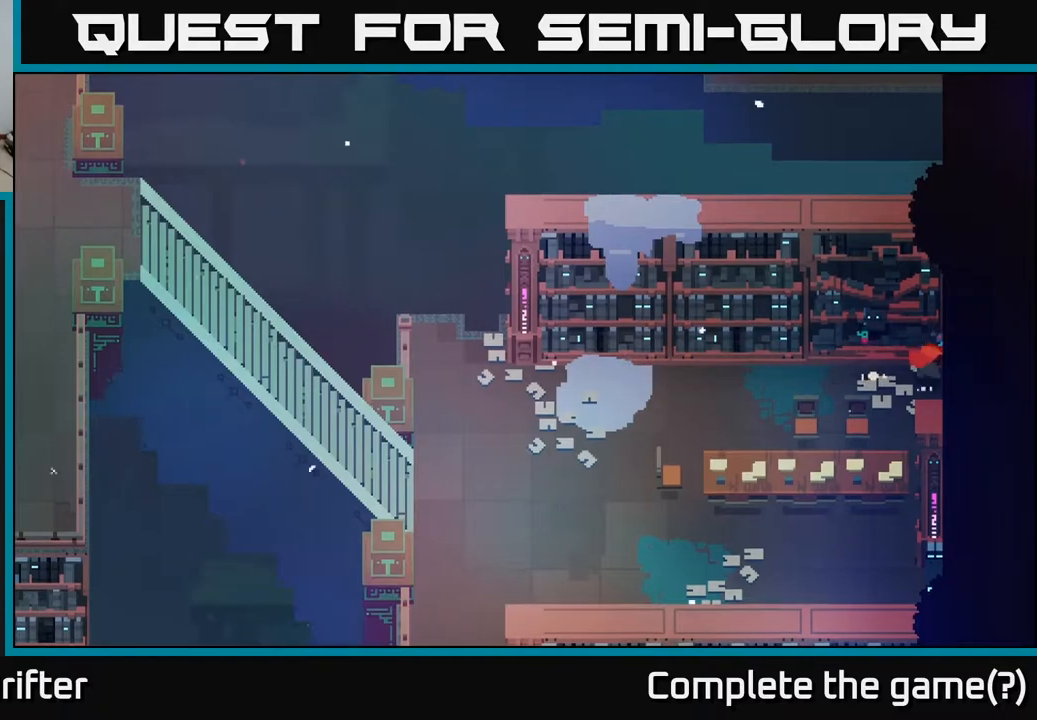
{"buttons": [], "left_stick": "up-left", "right_stick": "center", "events": [[267, "left_stick", "left"], [367, "left_stick", "up-left"]]}
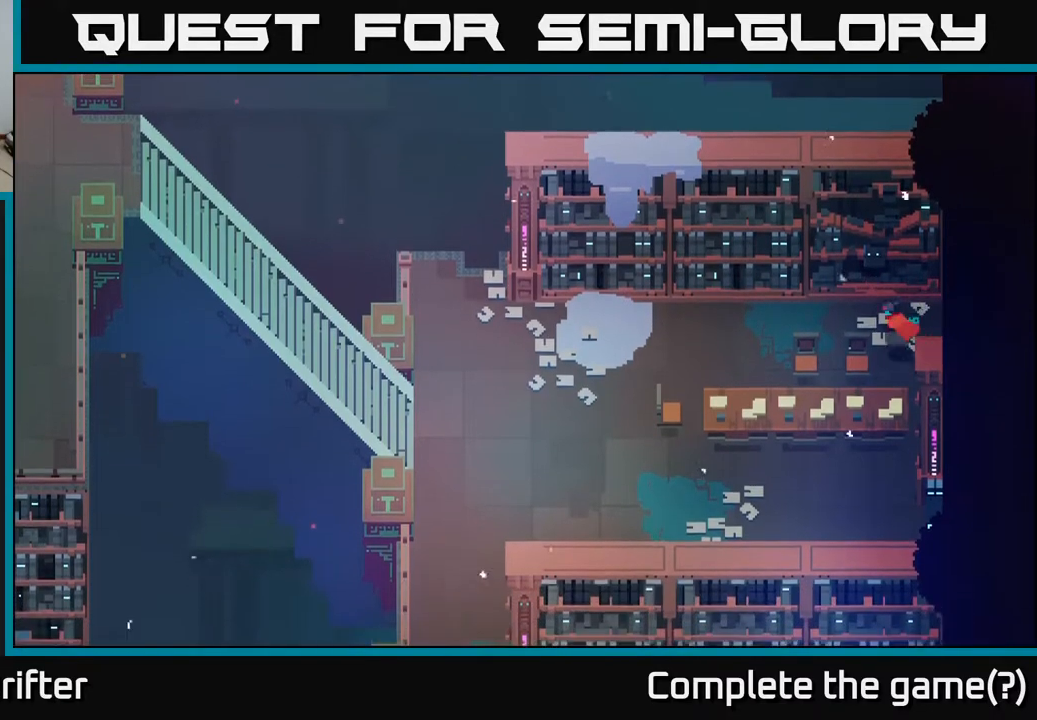
{"buttons": [], "left_stick": "down-left", "right_stick": "center", "events": [[50, "A", "down"], [50, "left_stick", "left"], [183, "A", "up"], [400, "left_stick", "down-left"]]}
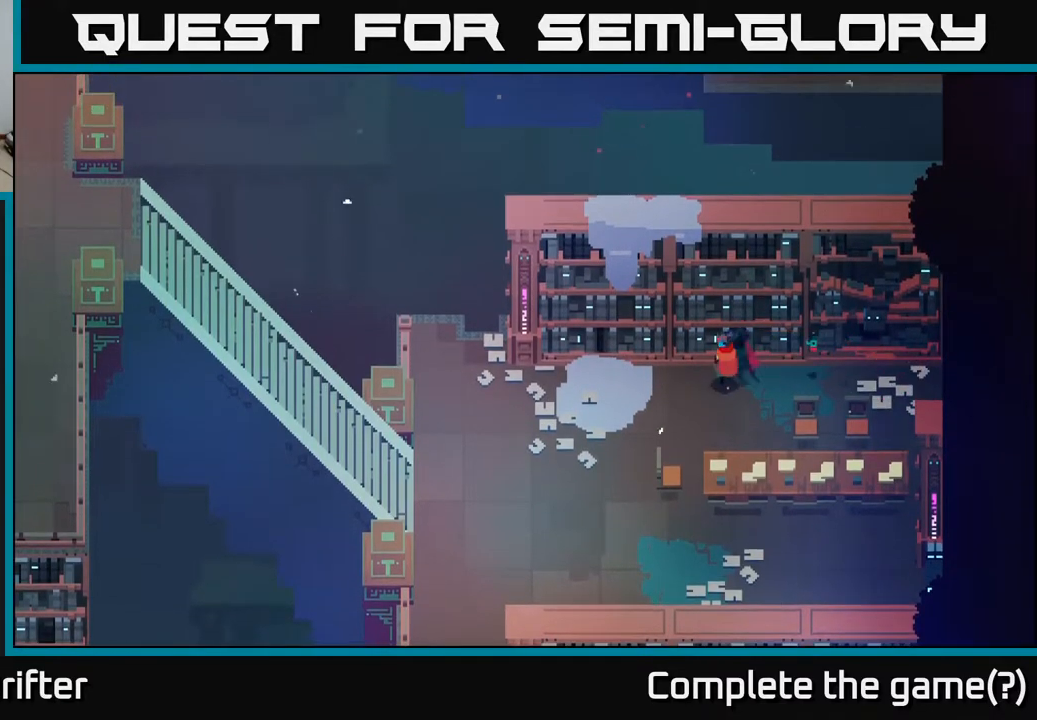
{"buttons": [], "left_stick": "down-left", "right_stick": "center", "events": [[183, "A", "down"], [383, "A", "up"]]}
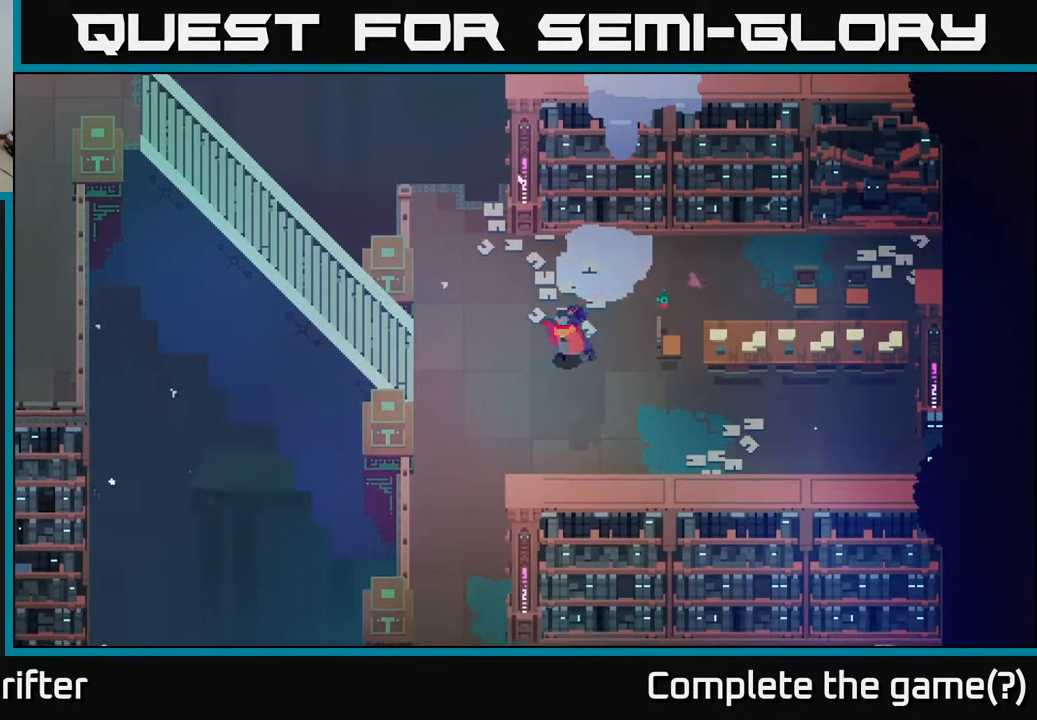
{"buttons": [], "left_stick": "down-left", "right_stick": "center", "events": []}
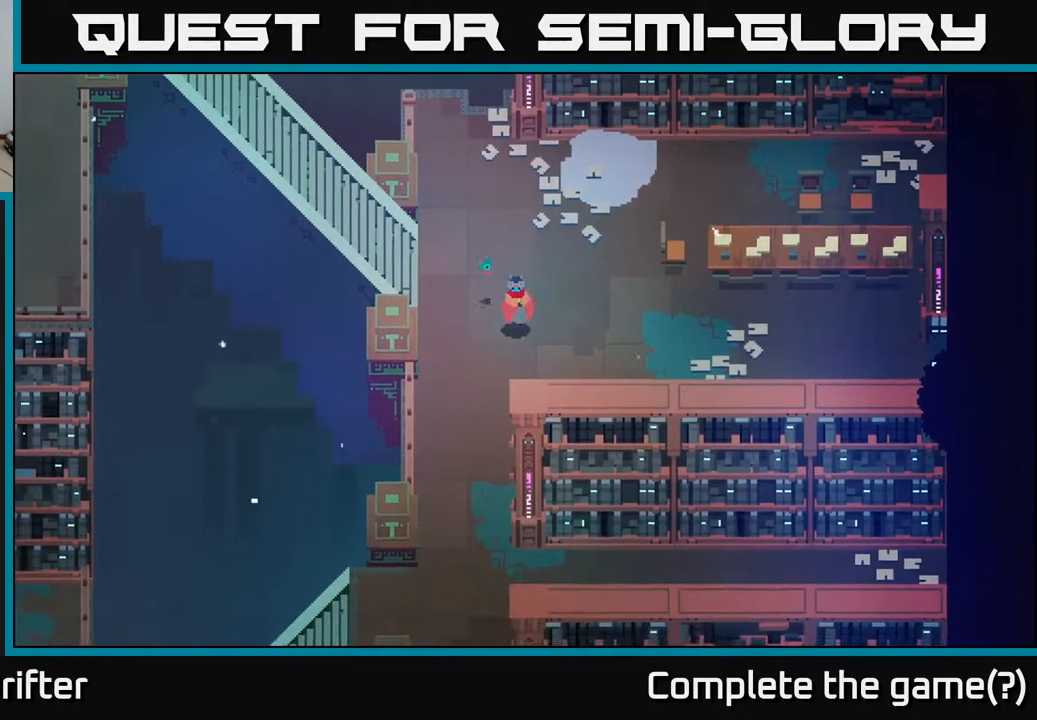
{"buttons": [], "left_stick": "down", "right_stick": "center", "events": [[233, "left_stick", "down"]]}
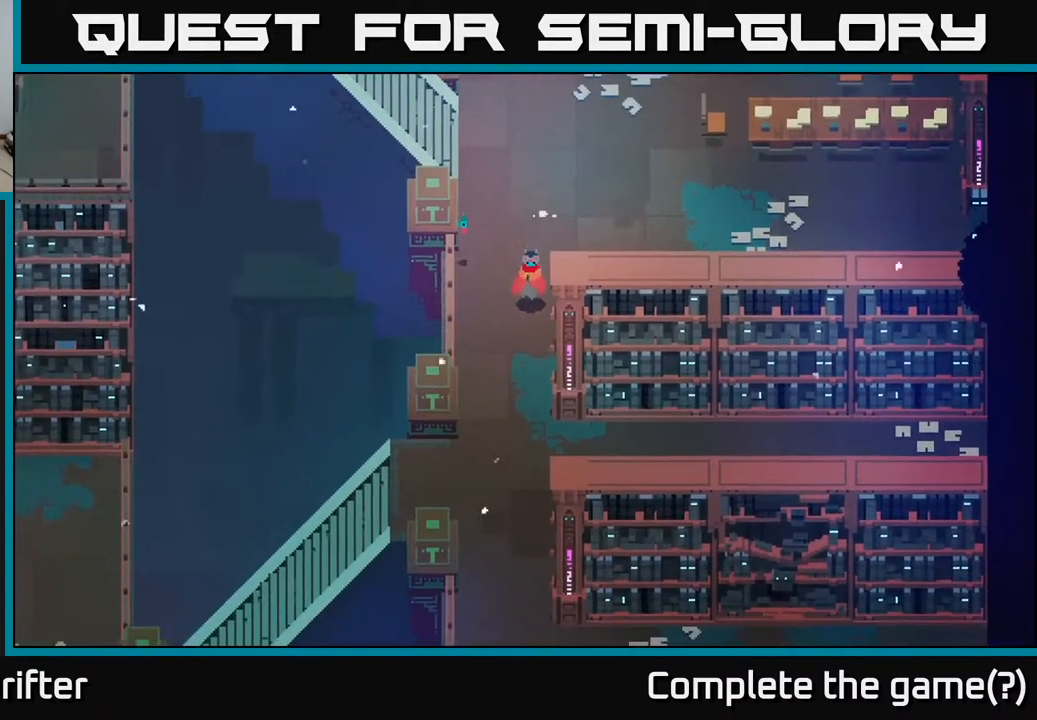
{"buttons": [], "left_stick": "down", "right_stick": "center", "events": []}
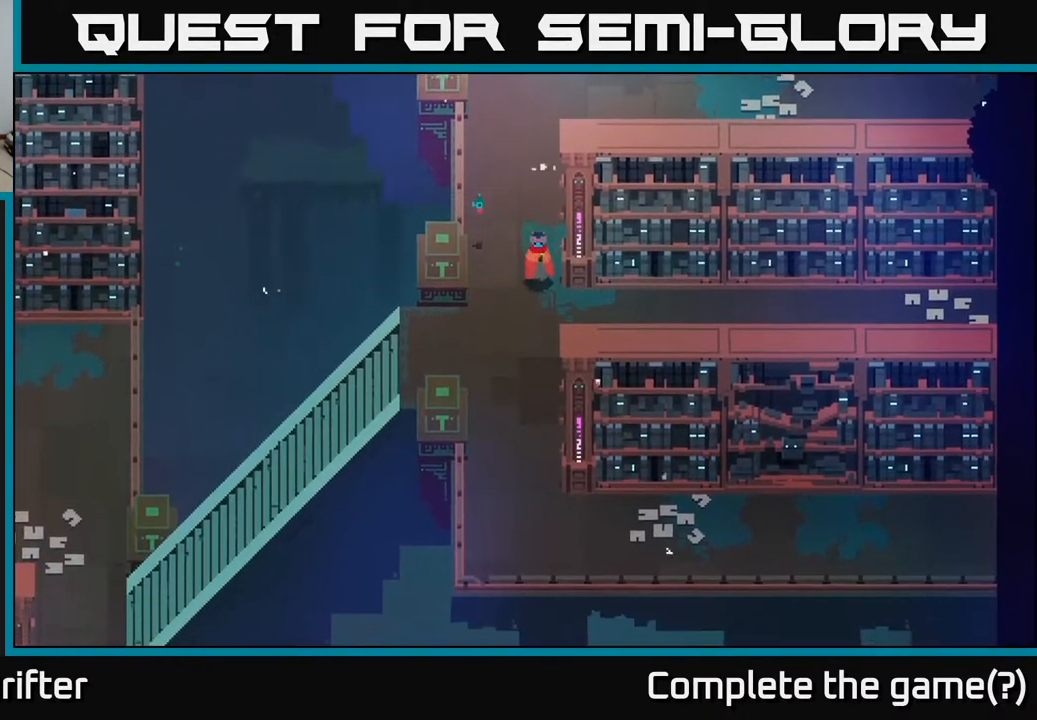
{"buttons": [], "left_stick": "down", "right_stick": "center", "events": []}
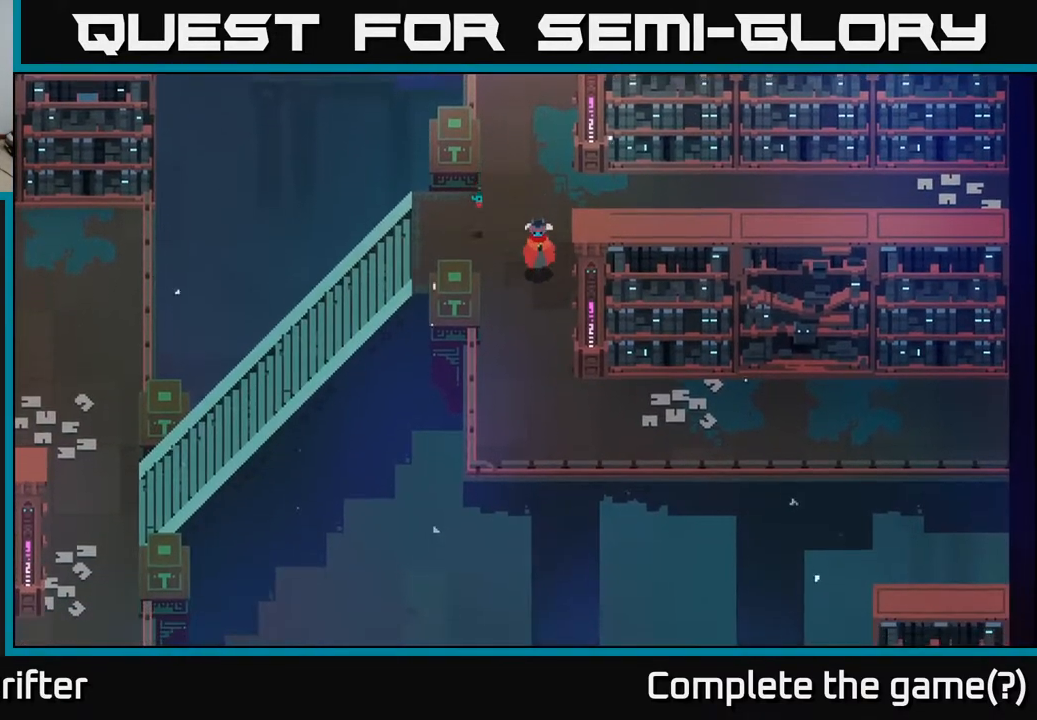
{"buttons": [], "left_stick": "down-right", "right_stick": "center", "events": [[450, "left_stick", "down-right"]]}
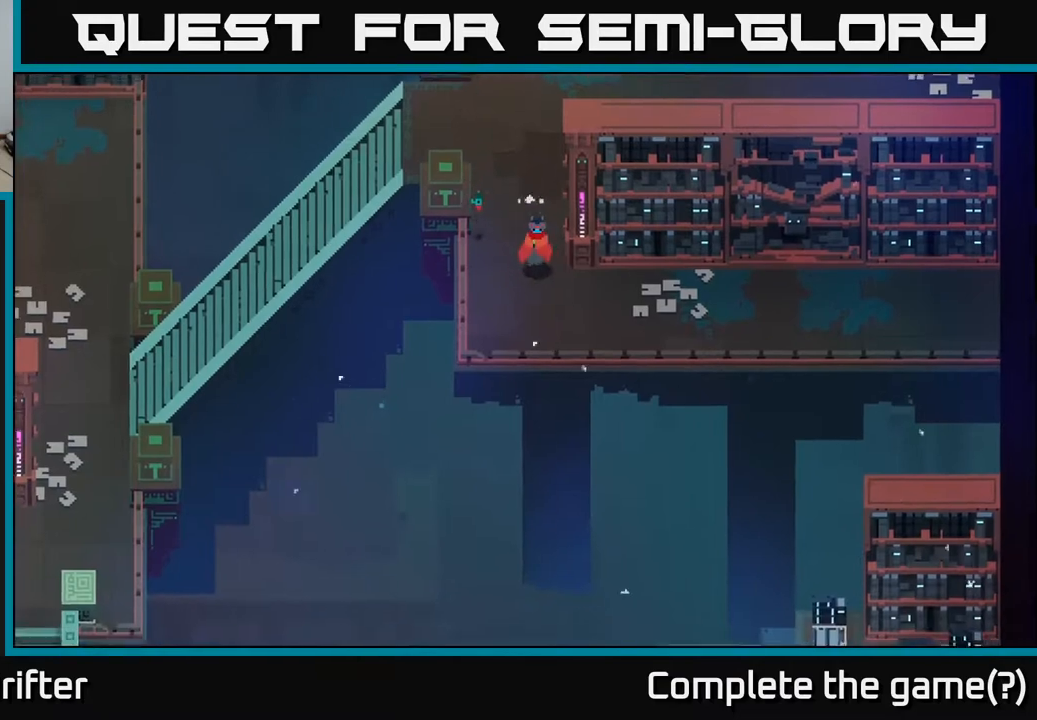
{"buttons": [], "left_stick": "down-right", "right_stick": "center", "events": []}